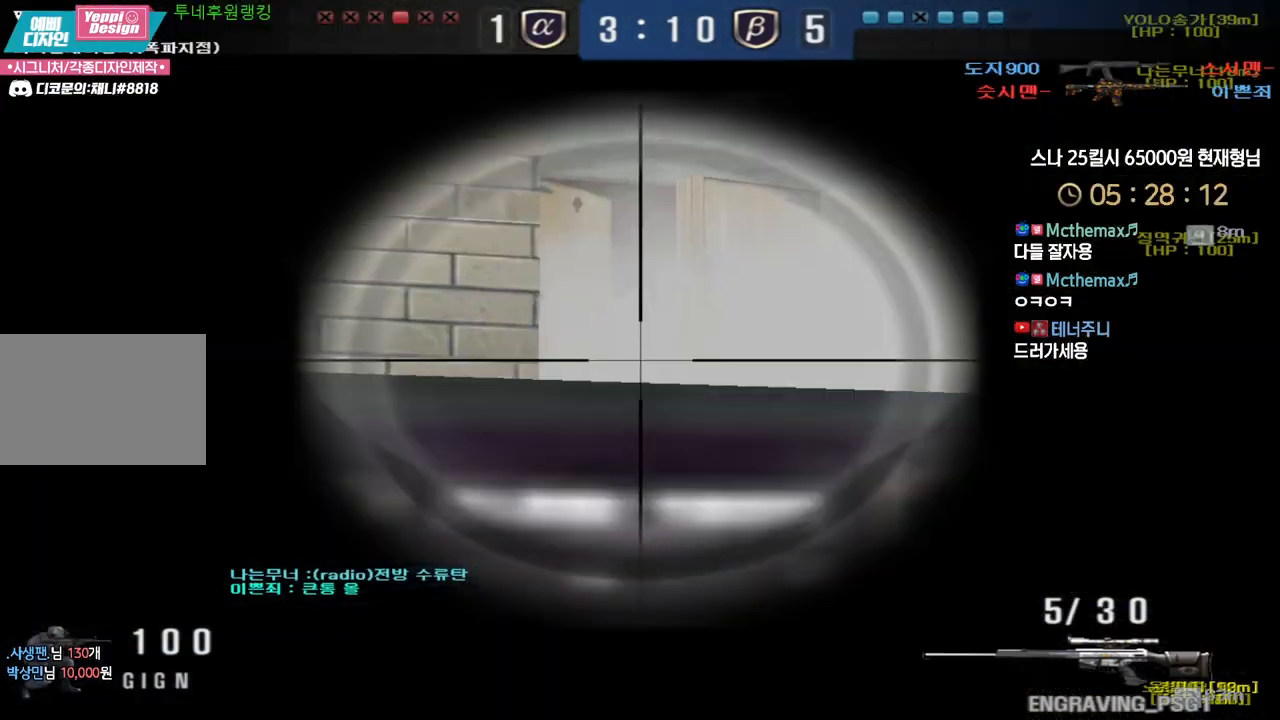
Gameplay with keyboard; each line is a JSON object with the keys held at the frame after it. "events" lists presses ("down") and releases ("up") of "a", "ctrl", "d", "e", "f", "q", "r", "s", "shift", "space", "tab" and "w" between this image and that frame as [ms after this image, input, new state], when the widget could be followed in between. No other keys are recorded. Mouse input is not recorded.
{"keys": ["ctrl"], "events": []}
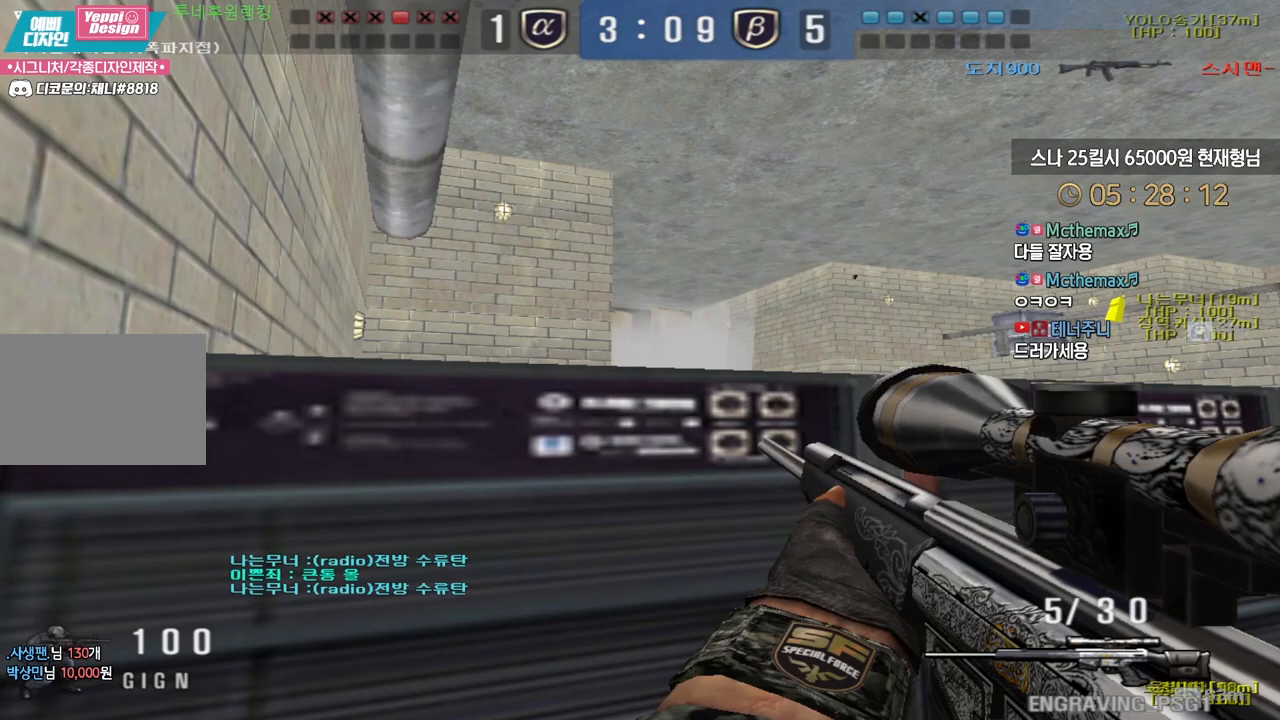
{"keys": ["ctrl"], "events": []}
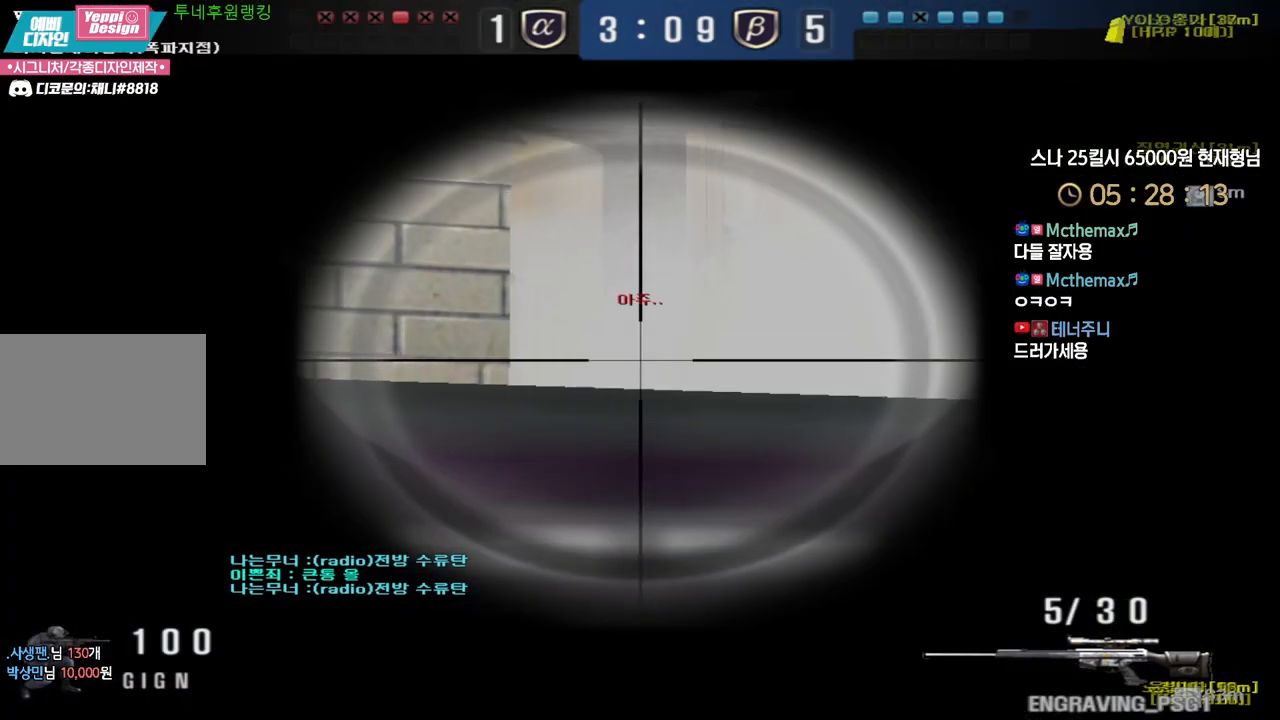
{"keys": ["ctrl"], "events": []}
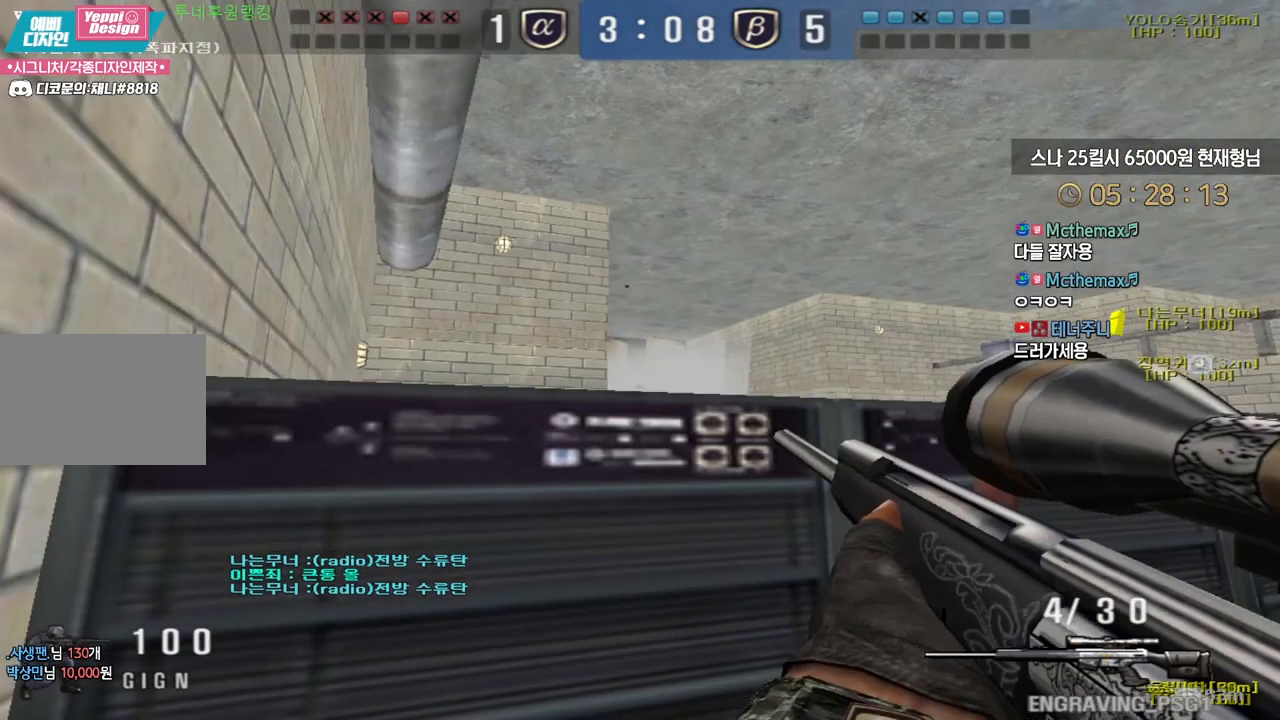
{"keys": ["ctrl"], "events": []}
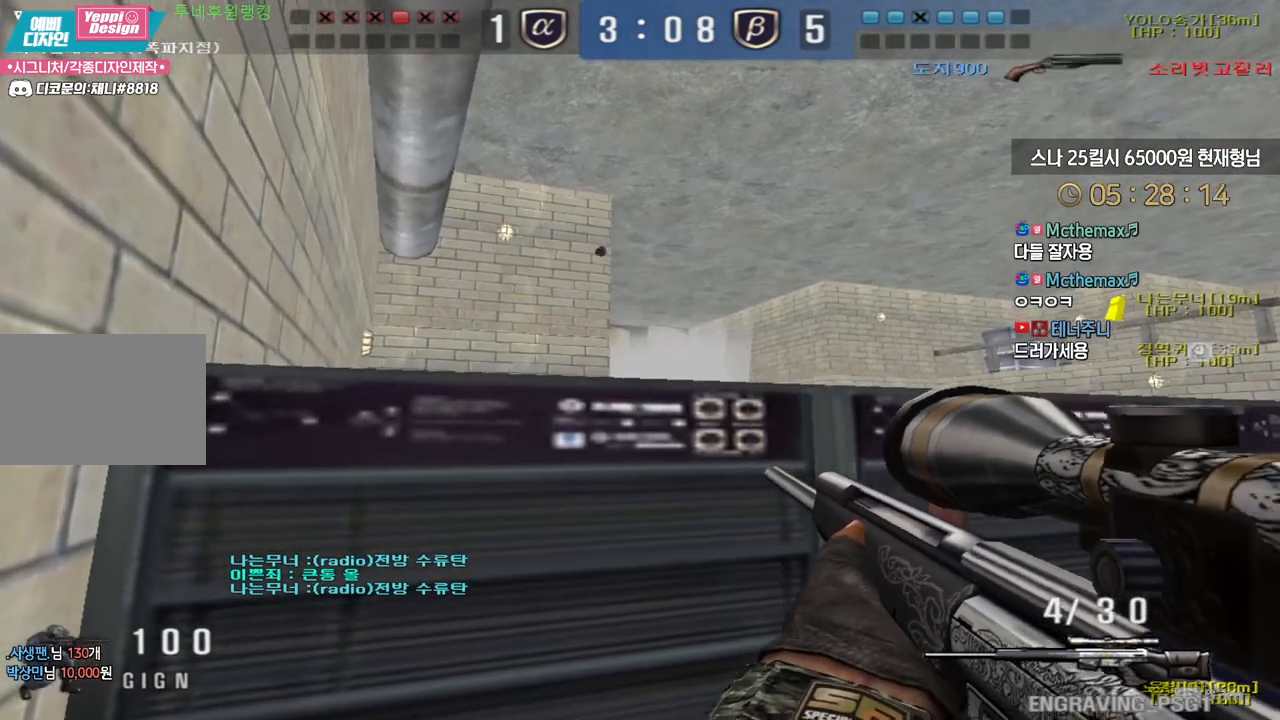
{"keys": ["d", "w"], "events": [[383, "d", "down"], [383, "w", "down"], [483, "ctrl", "up"]]}
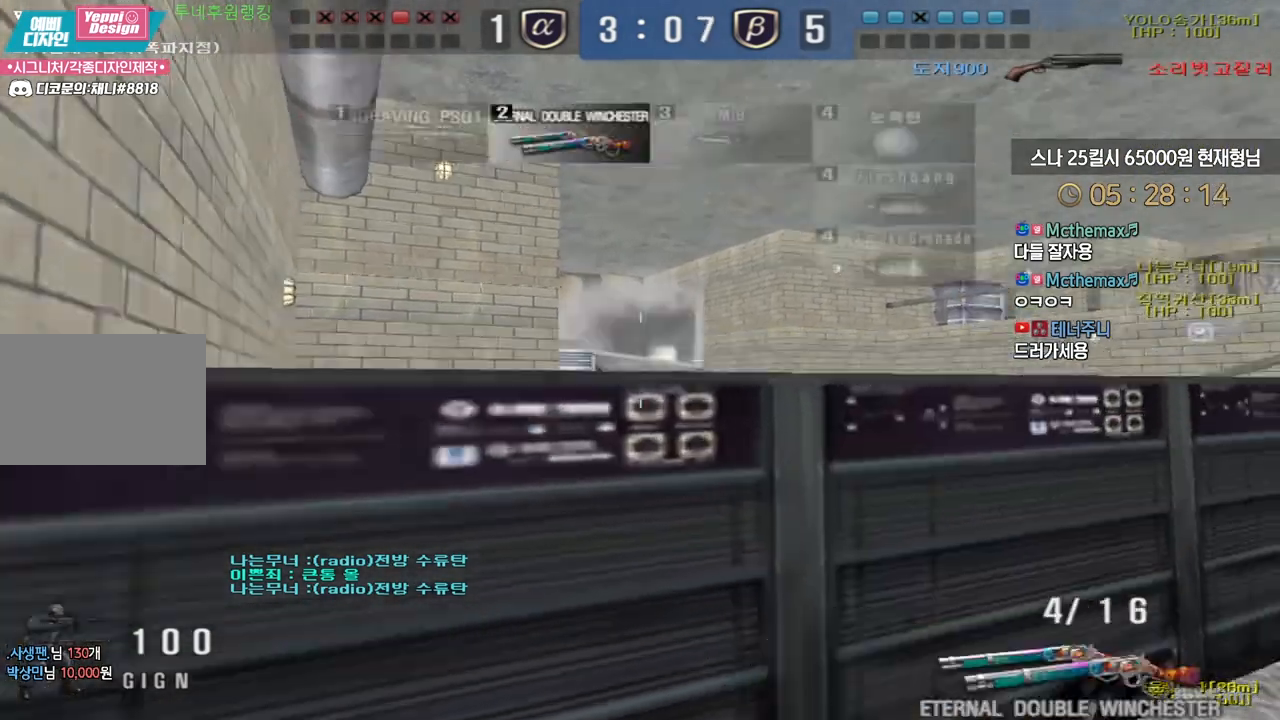
{"keys": ["d", "w"], "events": []}
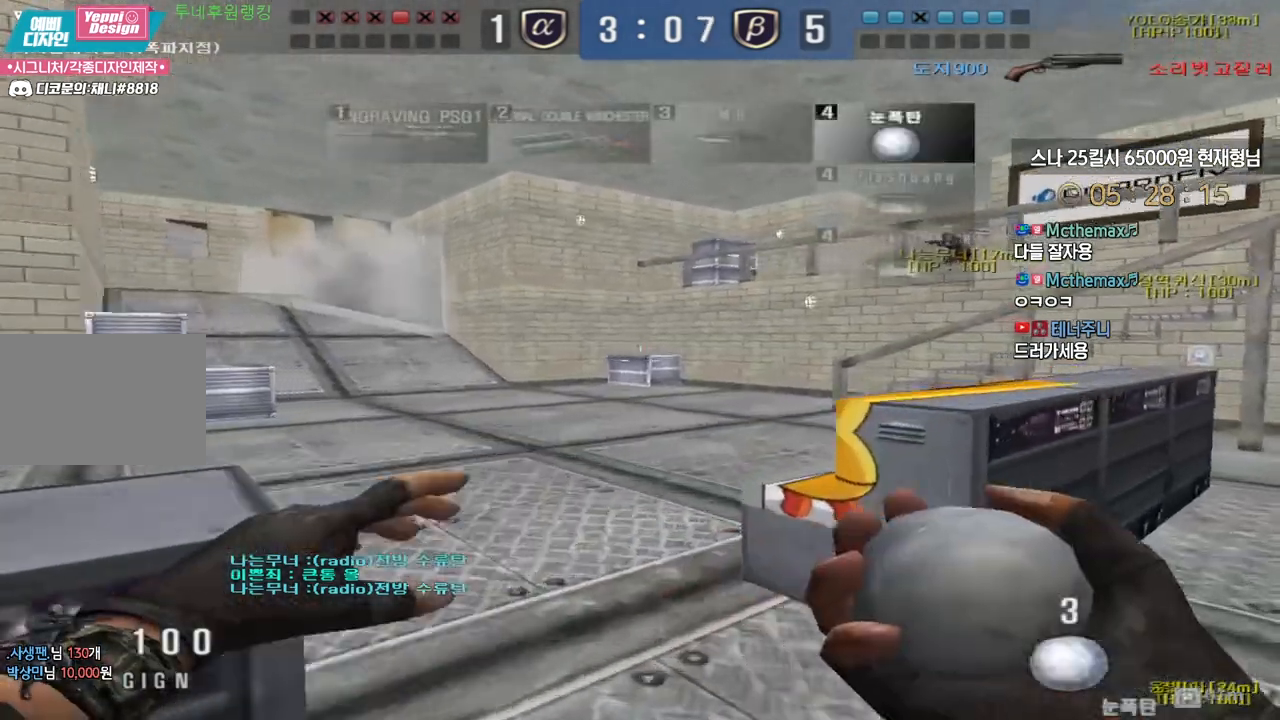
{"keys": ["ctrl", "d", "s"], "events": [[100, "ctrl", "down"], [100, "d", "up"], [117, "w", "up"], [200, "d", "down"], [217, "ctrl", "up"], [217, "w", "down"], [350, "ctrl", "down"], [367, "d", "up"], [367, "w", "up"], [467, "d", "down"], [467, "s", "down"]]}
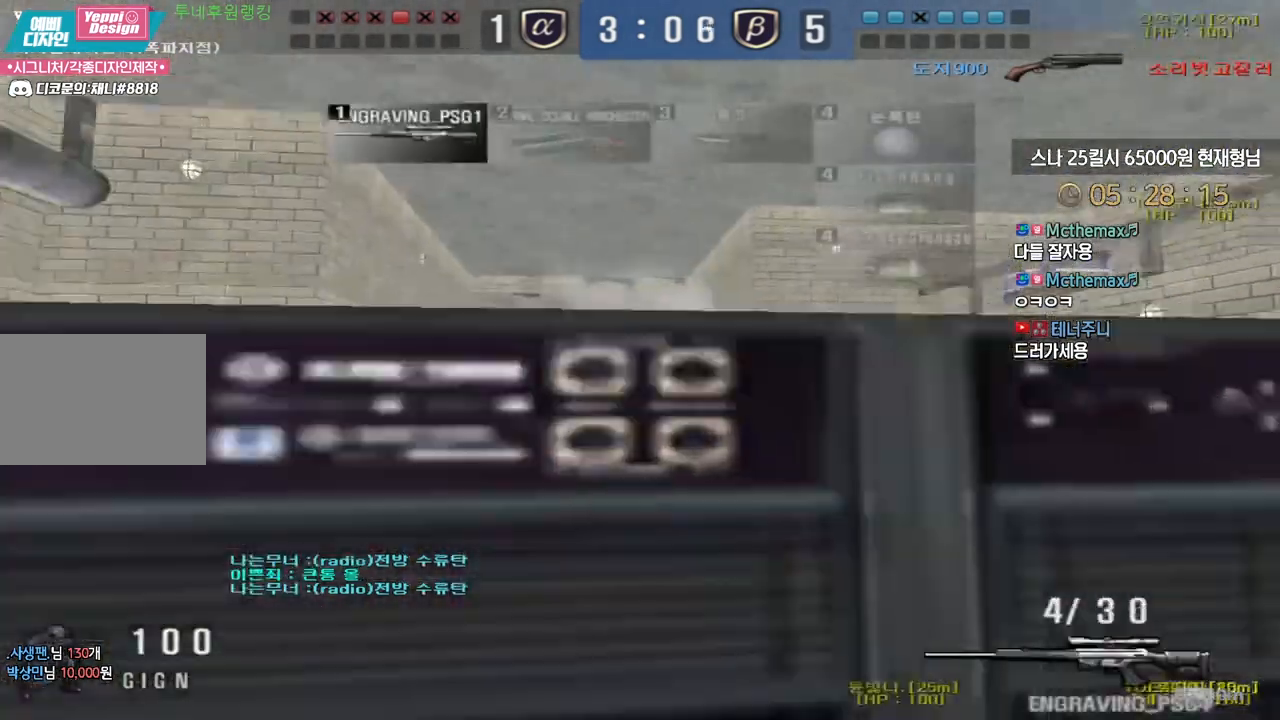
{"keys": ["a", "ctrl", "w"], "events": [[250, "s", "up"], [267, "d", "up"], [467, "a", "down"], [467, "w", "down"]]}
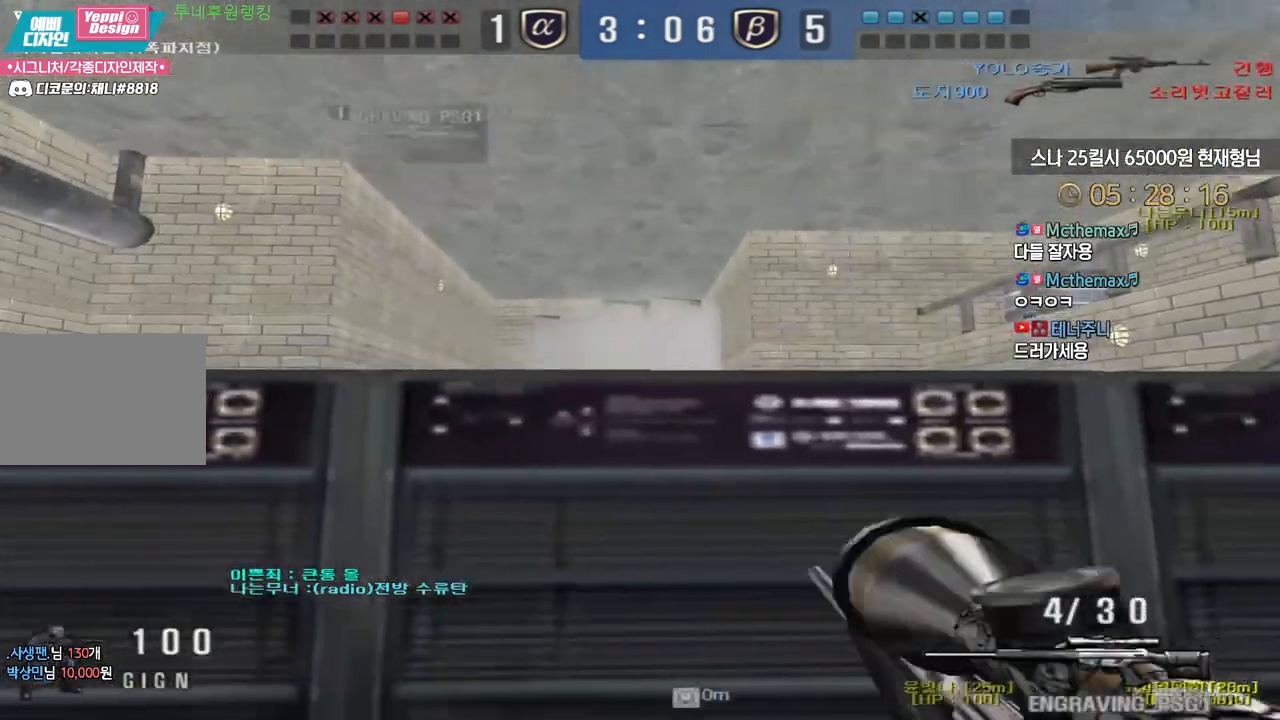
{"keys": ["ctrl"], "events": [[117, "ctrl", "up"], [450, "ctrl", "down"], [450, "w", "up"], [483, "a", "up"]]}
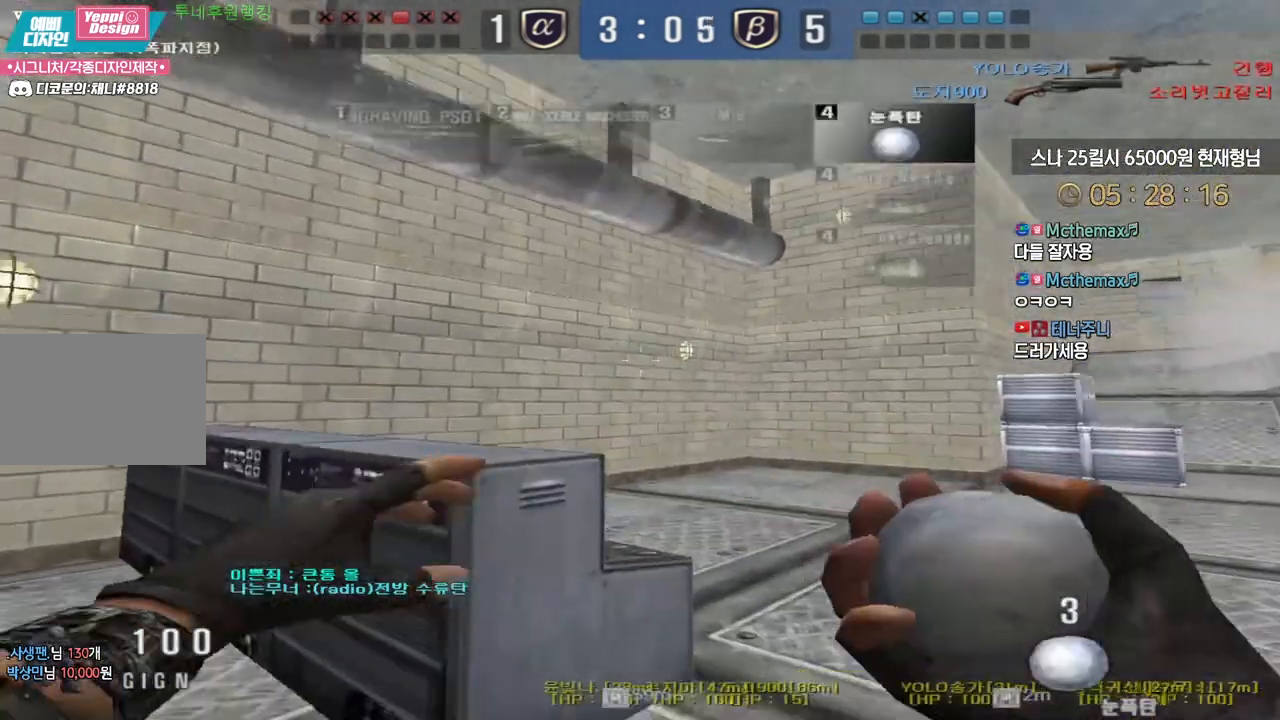
{"keys": ["a", "ctrl", "s"], "events": [[33, "a", "down"], [33, "ctrl", "up"], [50, "w", "down"], [217, "ctrl", "down"], [233, "w", "up"], [250, "a", "up"], [367, "a", "down"], [383, "s", "down"]]}
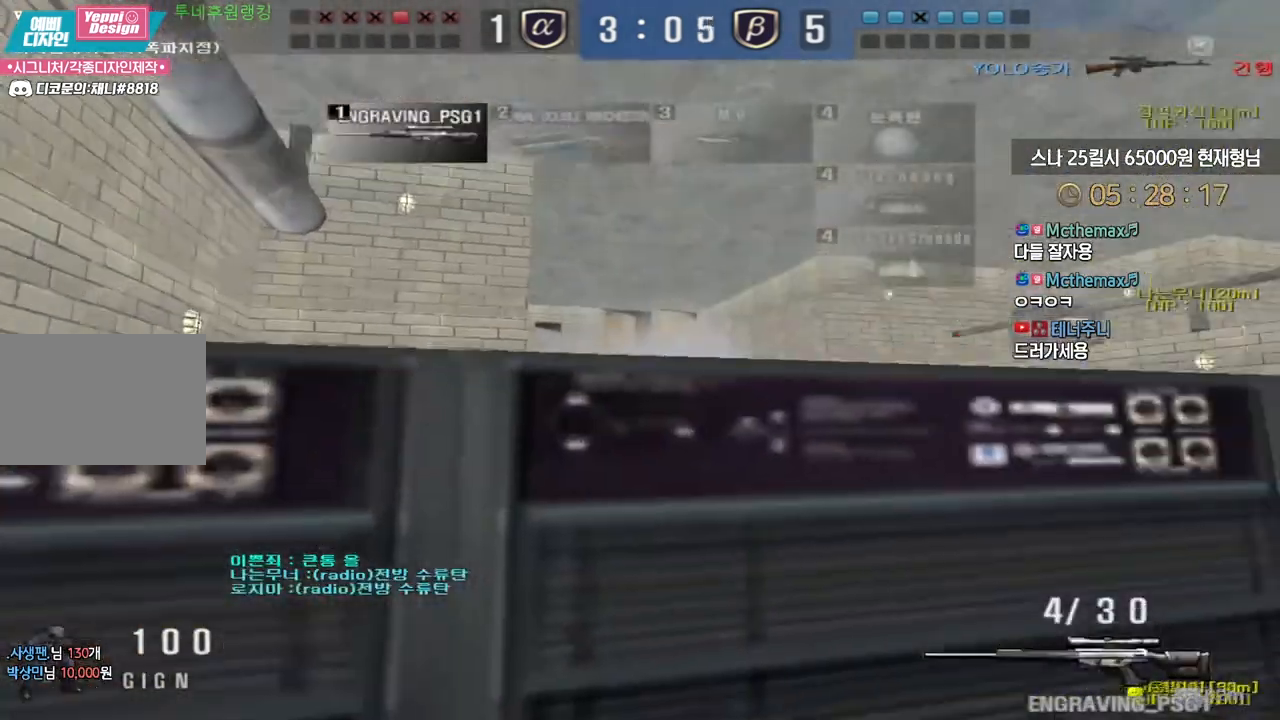
{"keys": ["a", "ctrl"], "events": [[200, "s", "up"]]}
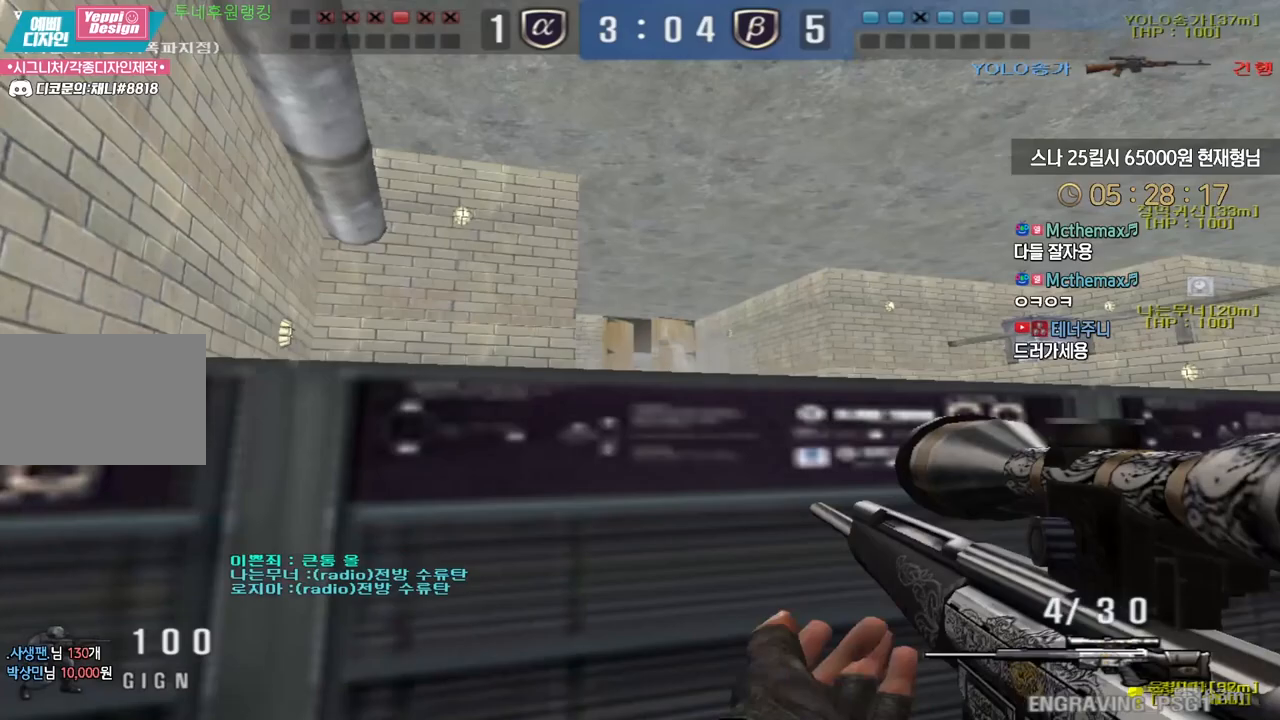
{"keys": ["ctrl", "d"], "events": [[67, "a", "up"], [233, "s", "down"], [250, "d", "down"], [500, "s", "up"]]}
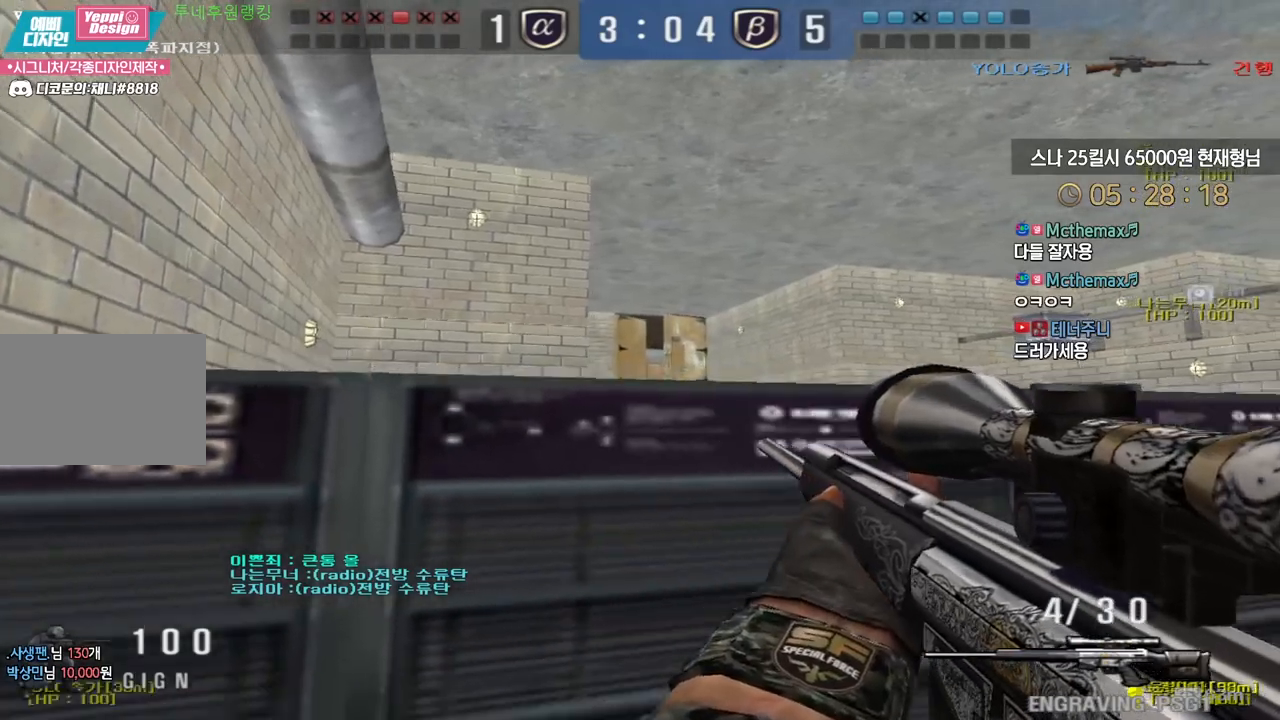
{"keys": ["a", "ctrl"], "events": [[200, "d", "up"], [383, "a", "down"], [417, "w", "down"], [450, "w", "up"]]}
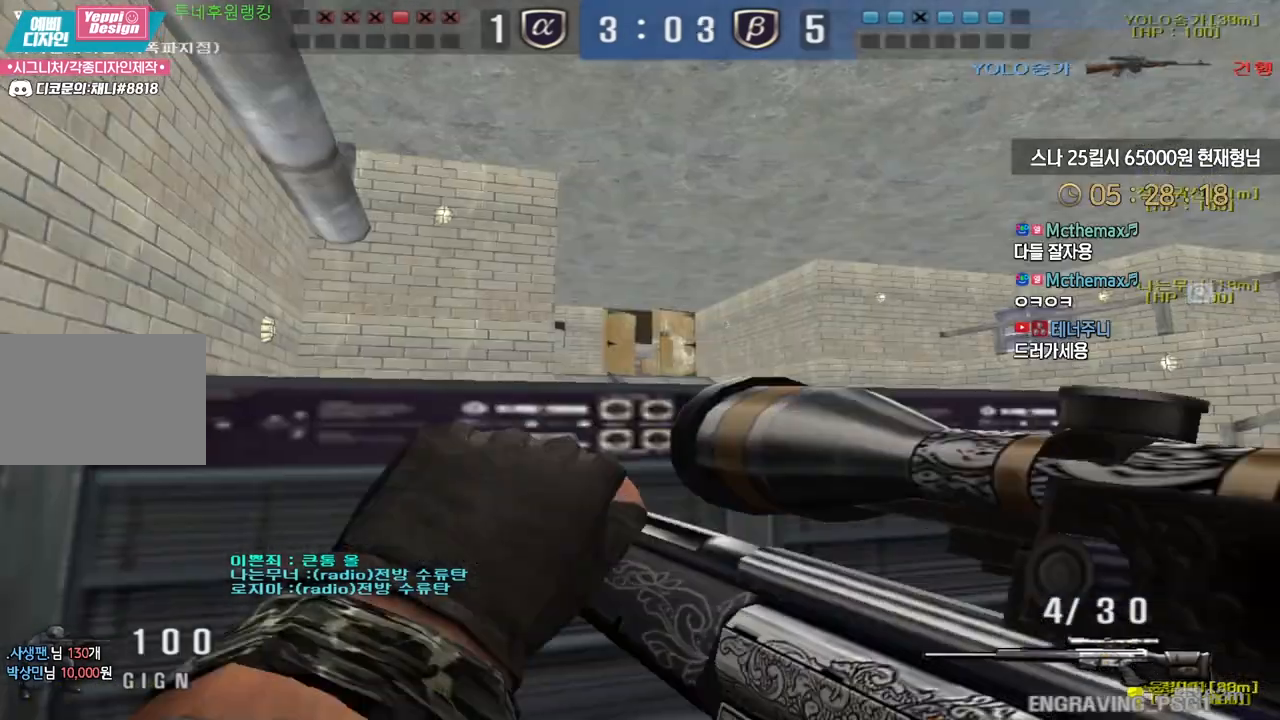
{"keys": ["a", "ctrl"], "events": [[150, "s", "down"], [350, "s", "up"]]}
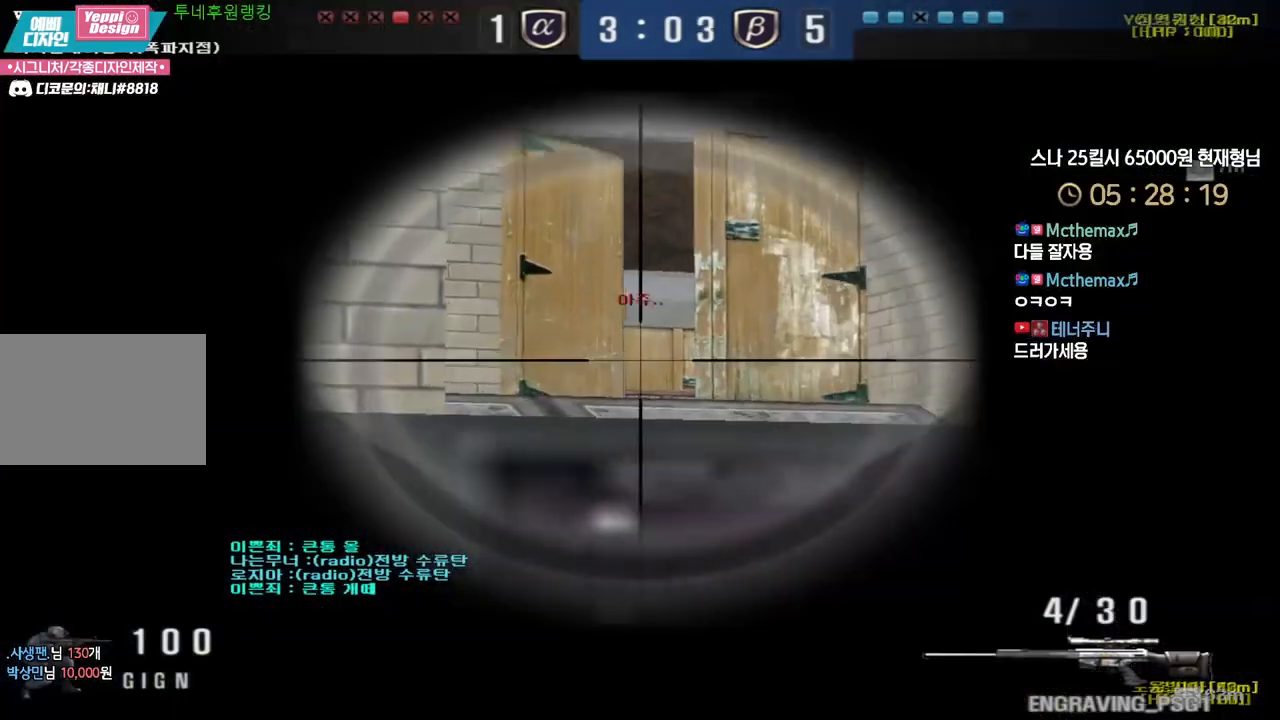
{"keys": ["ctrl"], "events": [[33, "a", "up"], [217, "a", "down"], [317, "a", "up"]]}
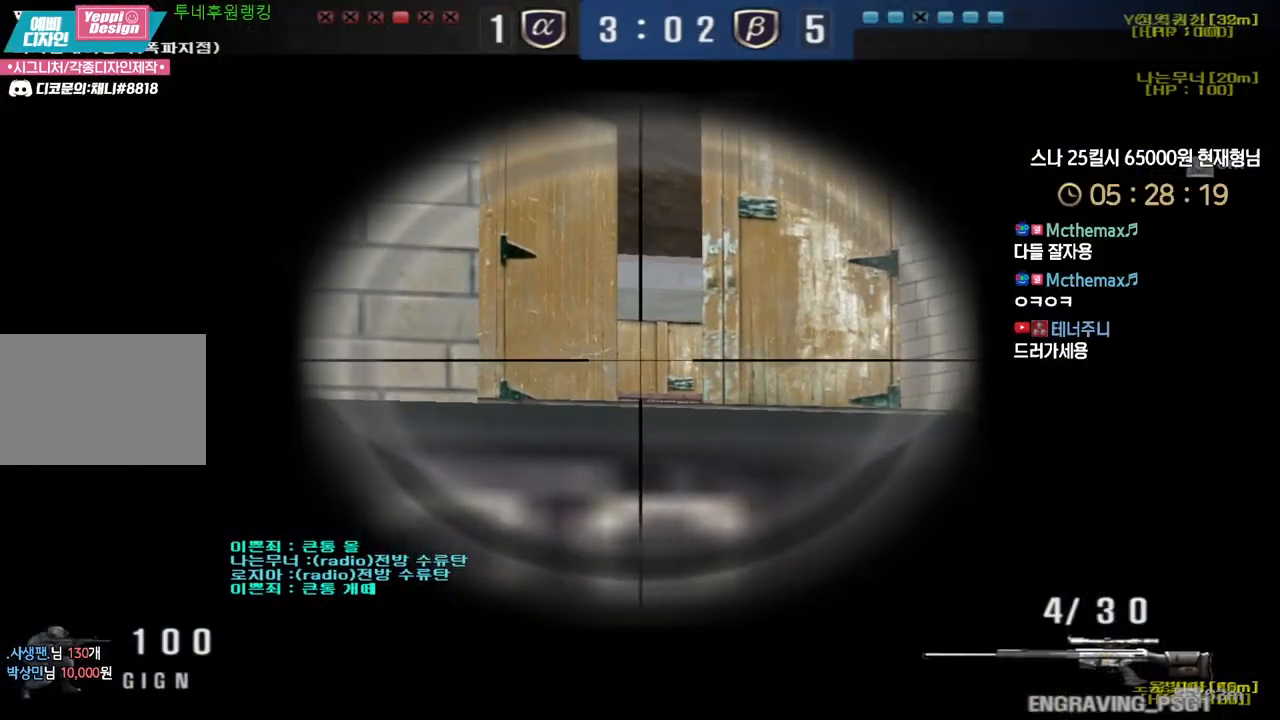
{"keys": ["ctrl"], "events": [[83, "a", "down"], [217, "a", "up"], [367, "a", "down"], [467, "a", "up"]]}
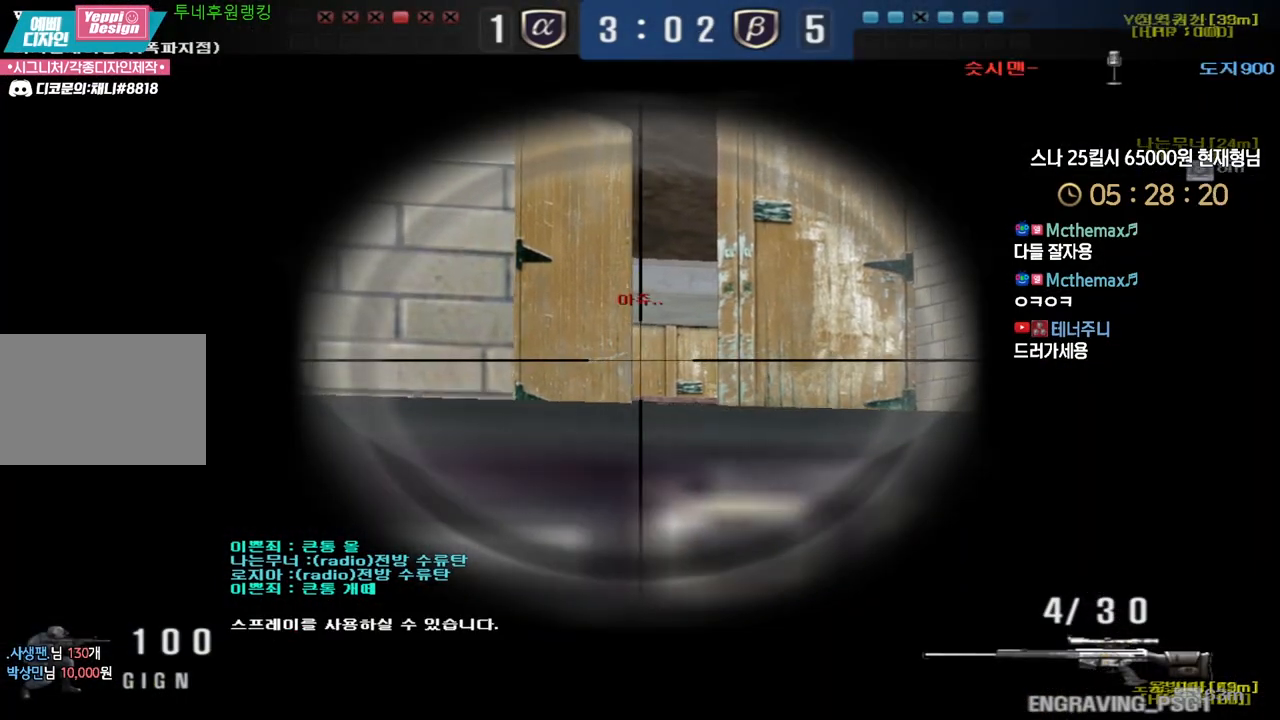
{"keys": ["ctrl"], "events": [[100, "a", "down"], [183, "a", "up"], [283, "a", "down"], [367, "a", "up"]]}
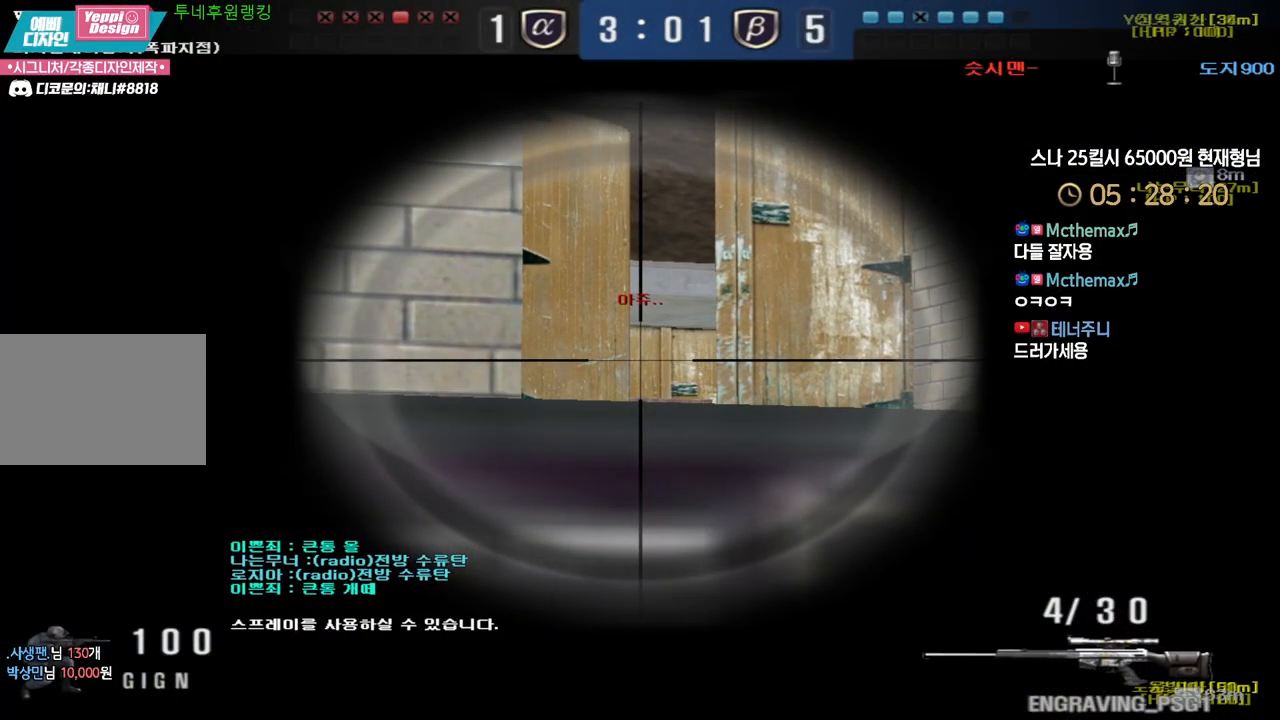
{"keys": ["d"], "events": [[250, "d", "down"], [283, "ctrl", "up"], [283, "w", "down"], [417, "w", "up"]]}
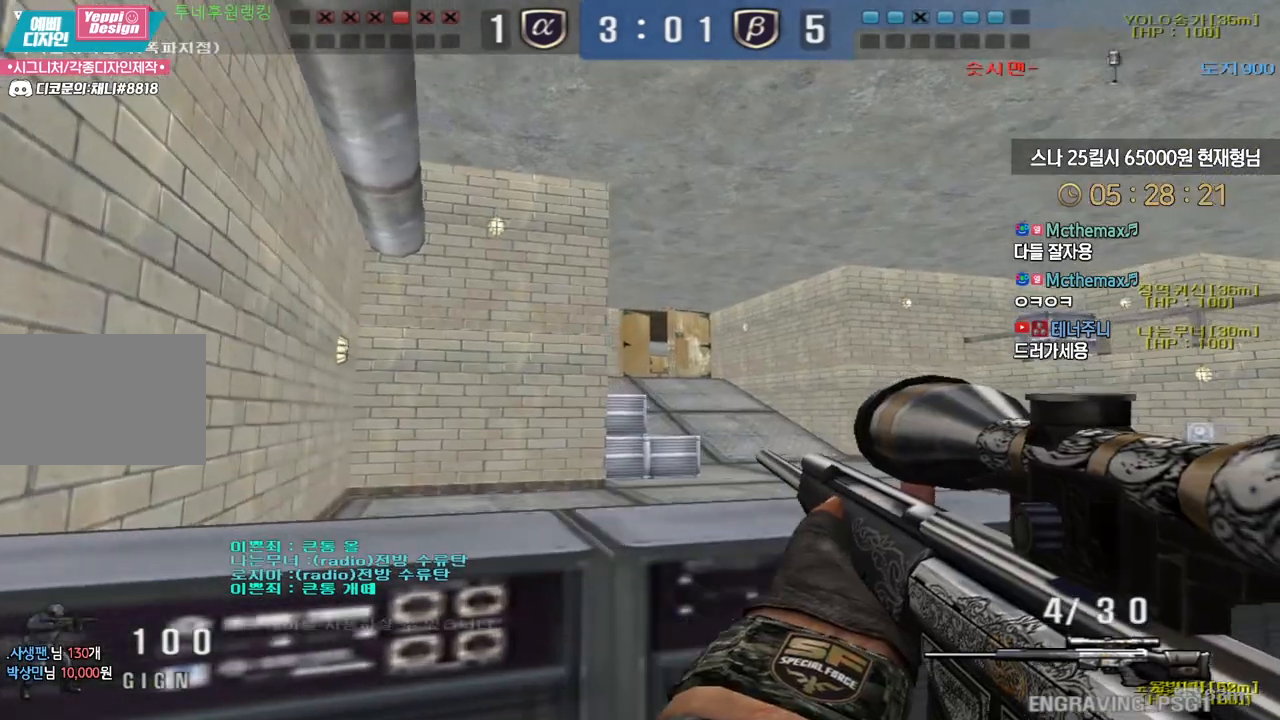
{"keys": ["ctrl"], "events": [[117, "ctrl", "down"], [133, "d", "up"]]}
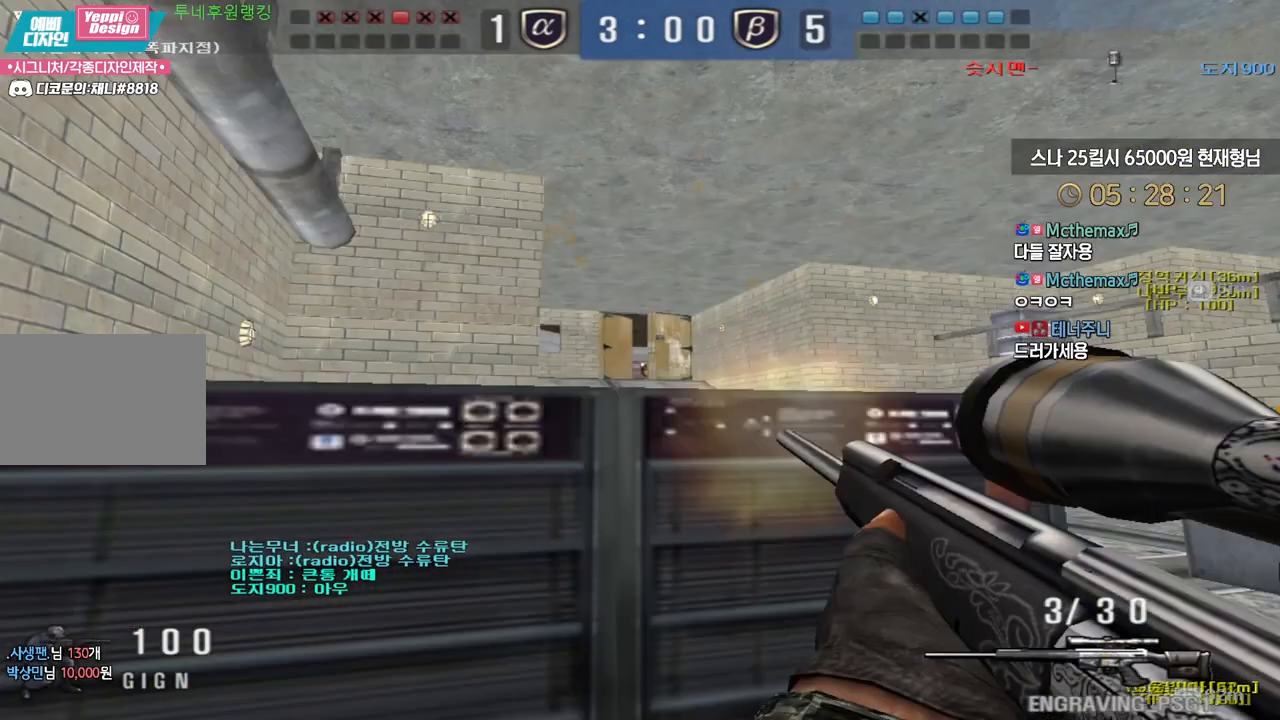
{"keys": ["d"], "events": [[117, "a", "down"], [250, "ctrl", "up"], [383, "ctrl", "down"], [400, "a", "up"], [500, "ctrl", "up"], [500, "d", "down"]]}
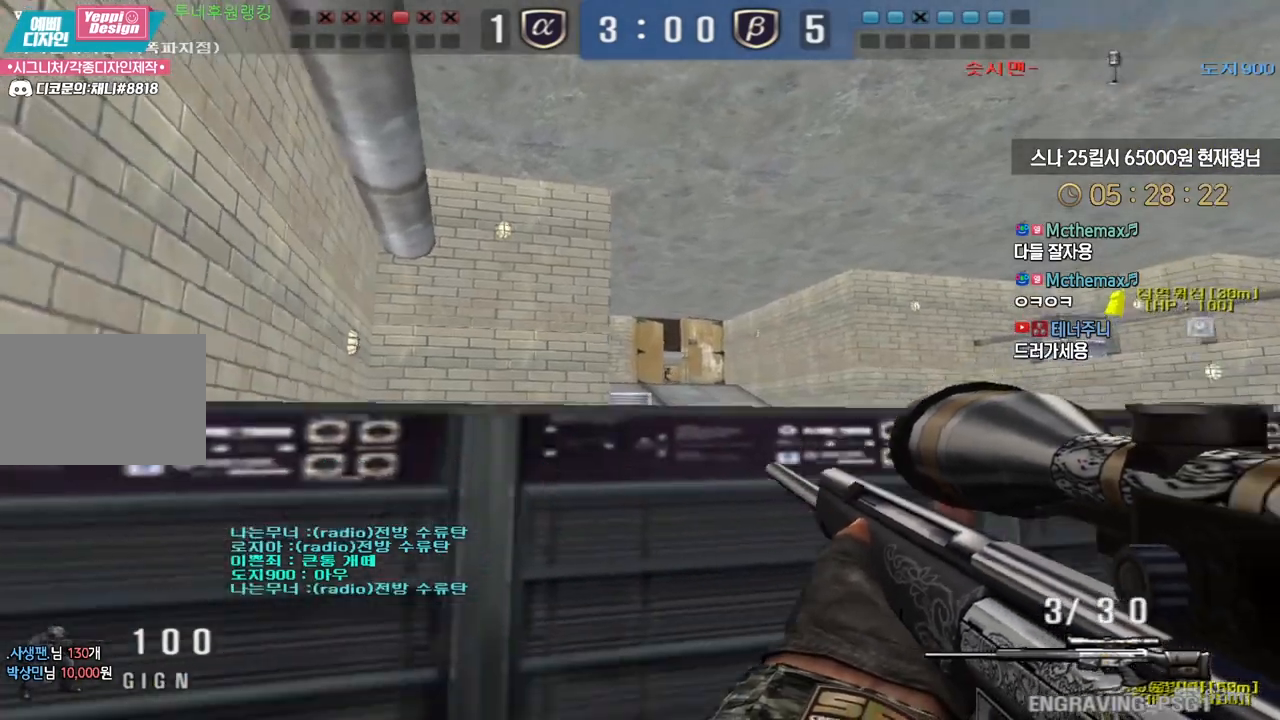
{"keys": ["ctrl"], "events": [[183, "ctrl", "down"], [183, "d", "up"]]}
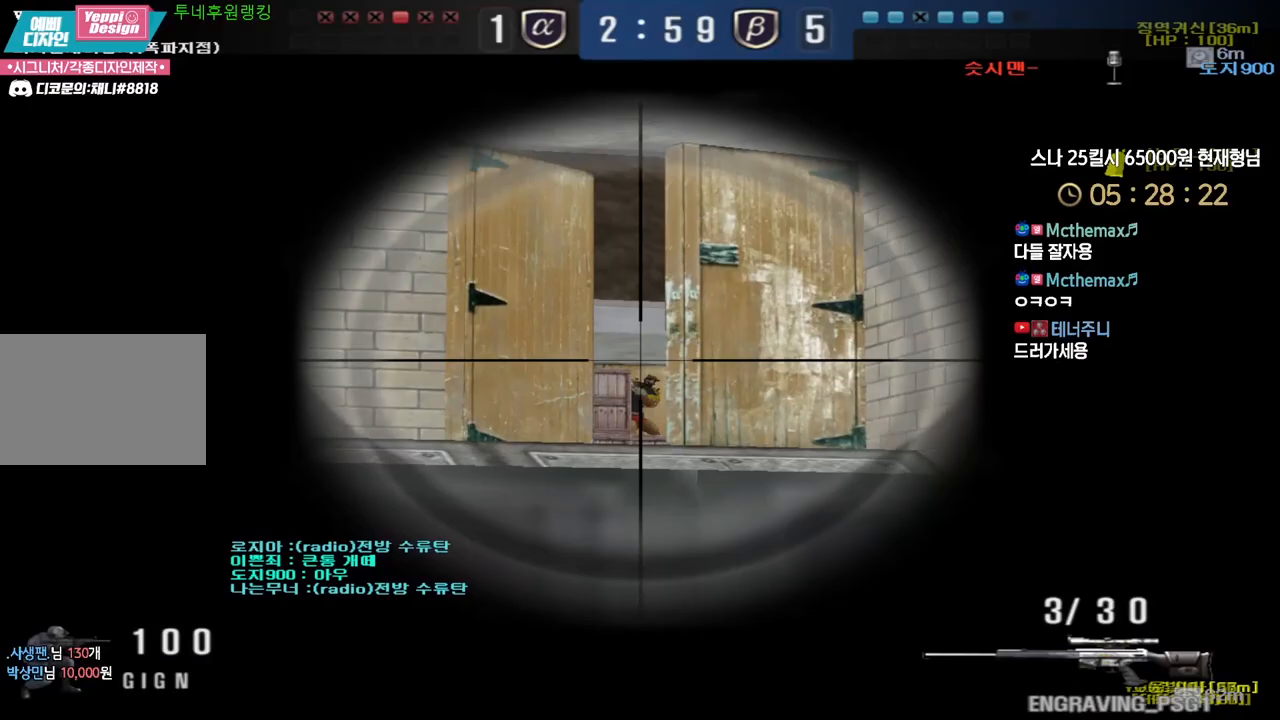
{"keys": ["a"], "events": [[250, "a", "down"], [333, "ctrl", "up"]]}
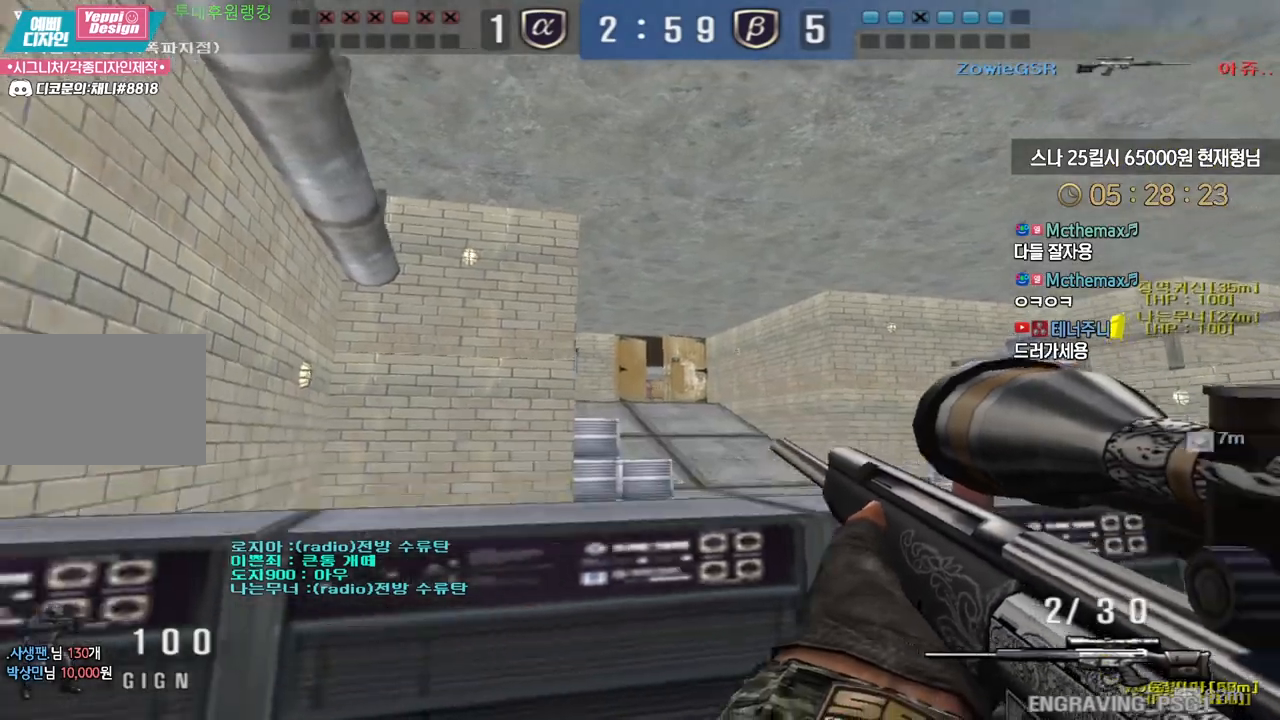
{"keys": ["ctrl", "tab"], "events": [[83, "ctrl", "down"], [100, "a", "up"], [133, "a", "down"], [133, "r", "down"], [233, "r", "up"], [317, "a", "up"], [500, "tab", "down"]]}
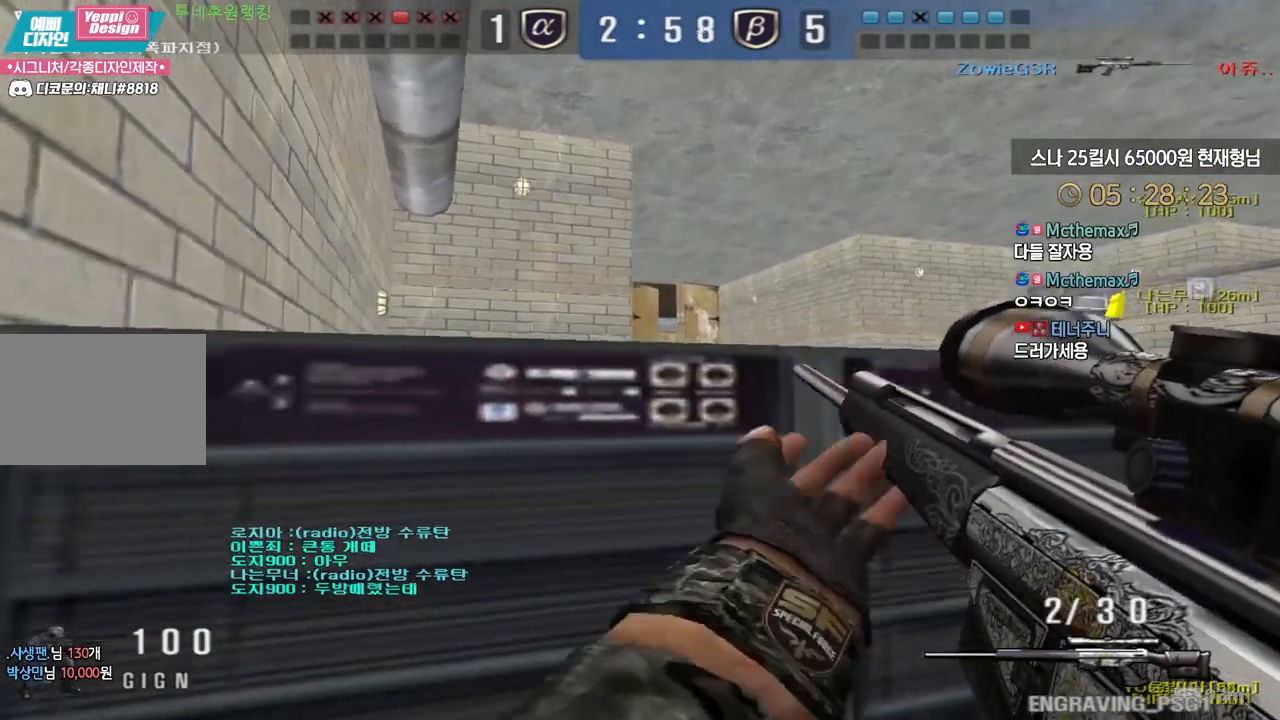
{"keys": ["d", "tab", "w"], "events": [[183, "d", "down"], [217, "w", "down"], [317, "ctrl", "up"]]}
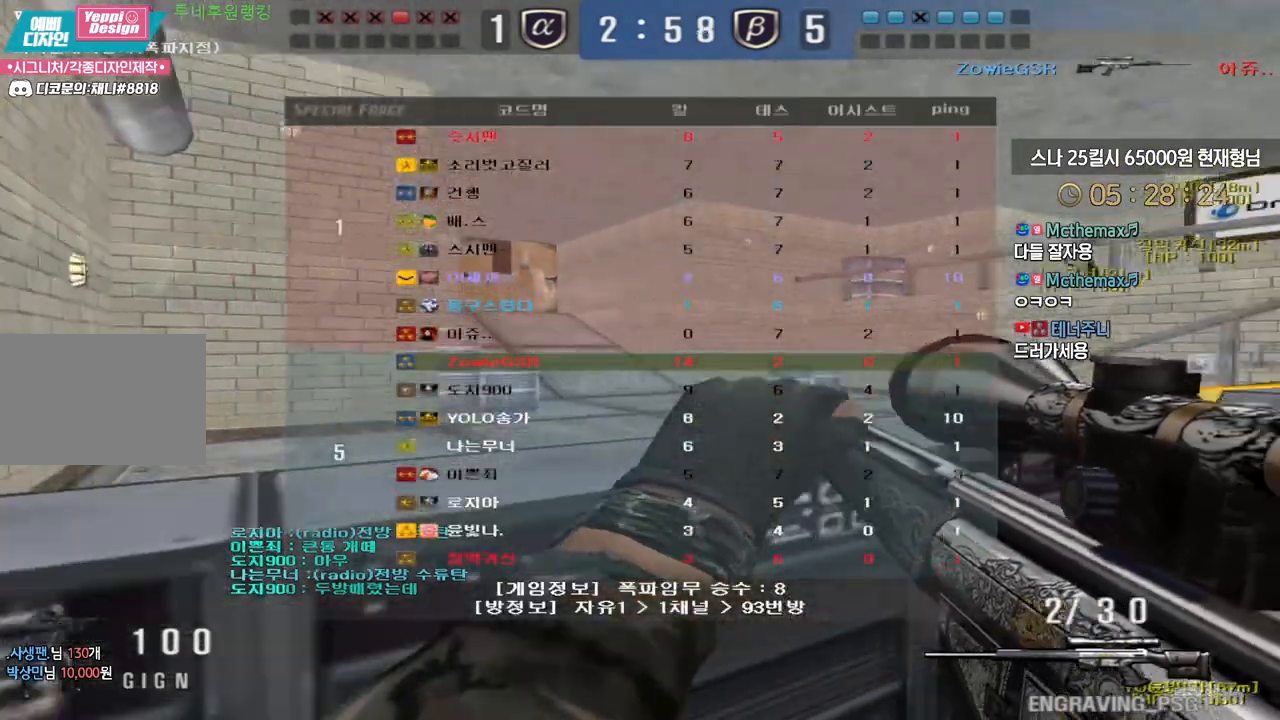
{"keys": ["d", "w"], "events": [[83, "ctrl", "down"], [117, "d", "up"], [117, "space", "down"], [117, "tab", "up"], [117, "w", "up"], [167, "ctrl", "up"], [167, "space", "up"], [167, "w", "down"], [200, "d", "down"]]}
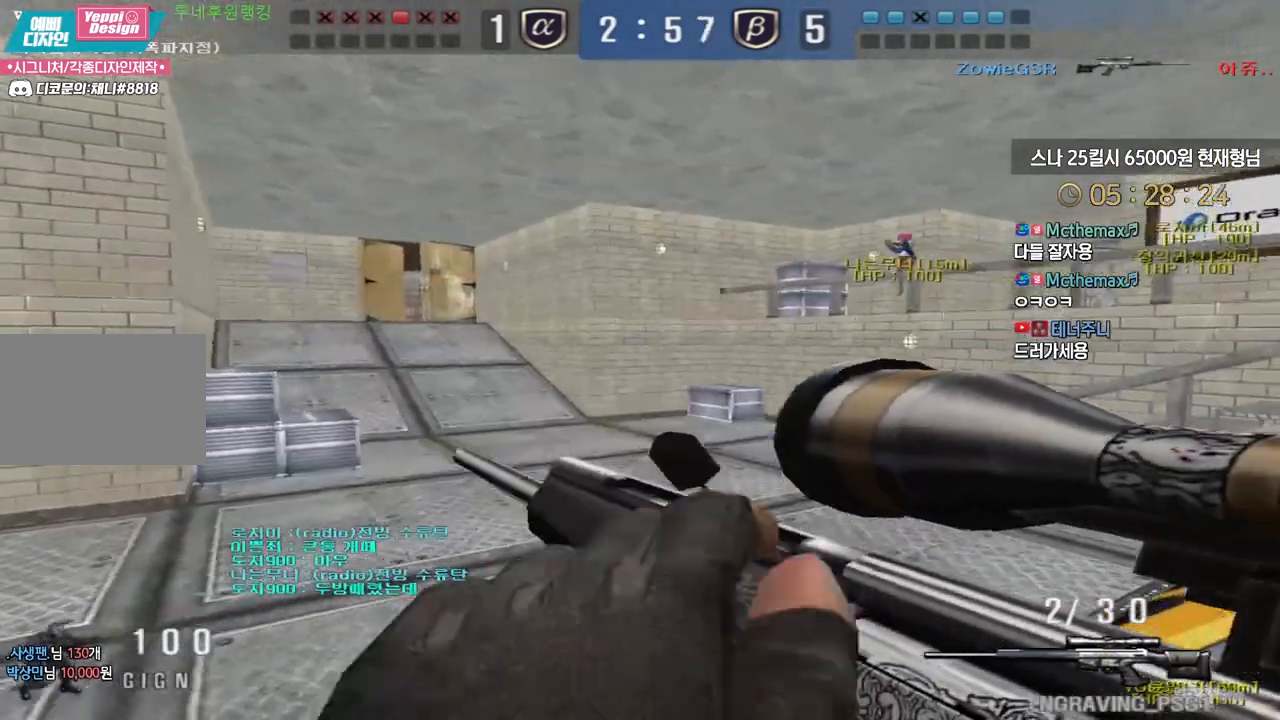
{"keys": ["a", "w"], "events": [[33, "d", "up"], [67, "a", "down"], [350, "ctrl", "down"], [383, "a", "up"], [383, "space", "down"], [383, "w", "up"], [400, "ctrl", "up"], [433, "space", "up"], [450, "a", "down"], [450, "w", "down"]]}
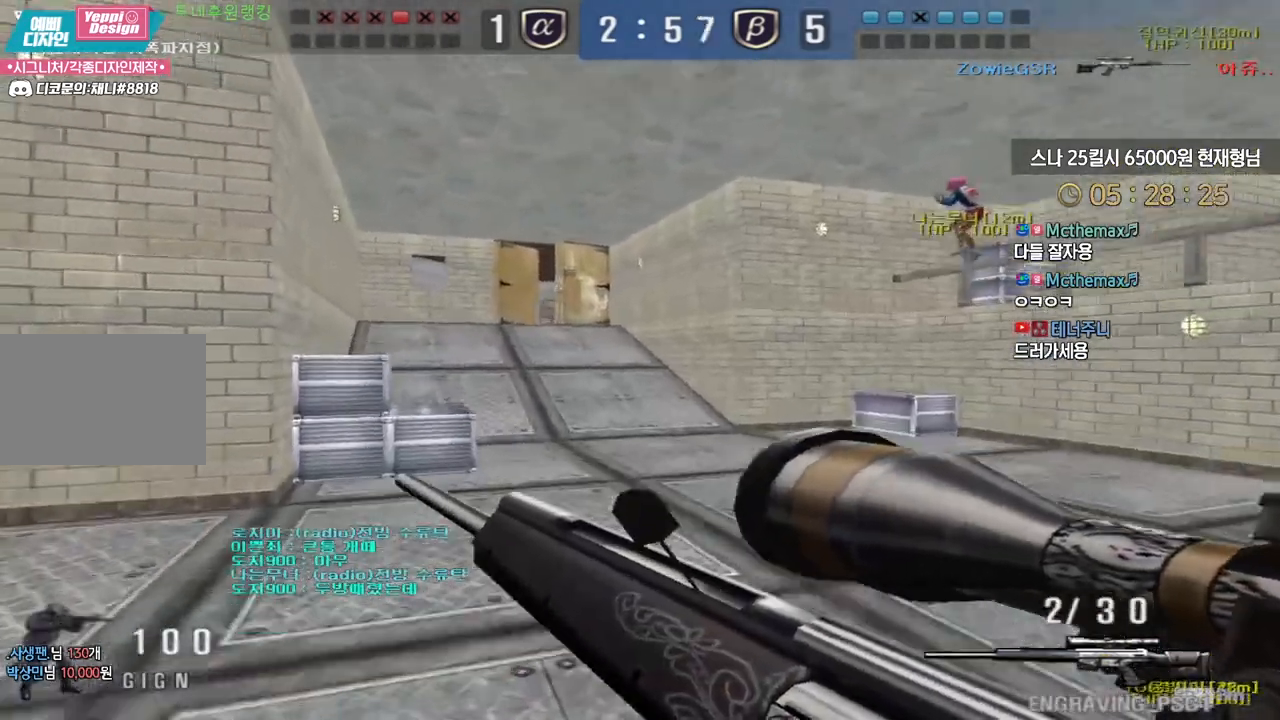
{"keys": ["a", "w"], "events": []}
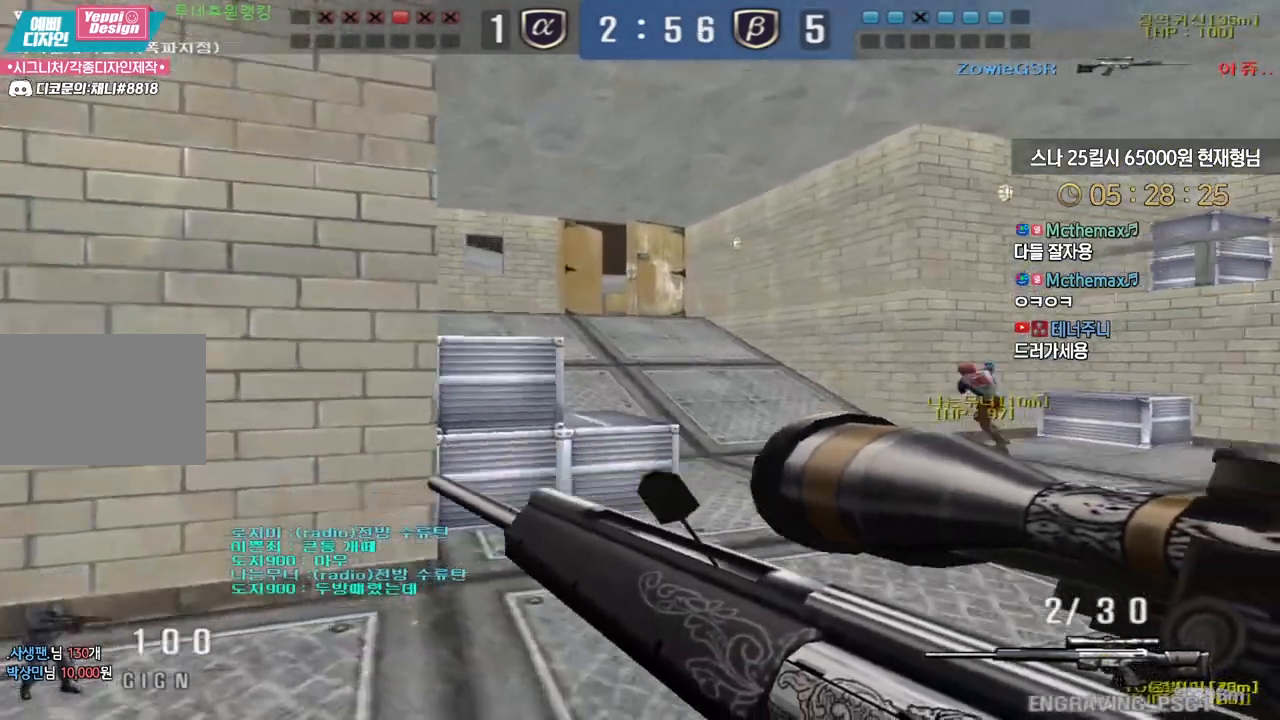
{"keys": ["d", "w"], "events": [[150, "ctrl", "down"], [183, "w", "up"], [217, "a", "up"], [283, "d", "down"], [283, "w", "down"], [300, "ctrl", "up"], [383, "ctrl", "down"], [400, "d", "up"], [400, "space", "down"], [417, "w", "up"], [467, "ctrl", "up"], [467, "w", "down"], [483, "d", "down"], [483, "space", "up"]]}
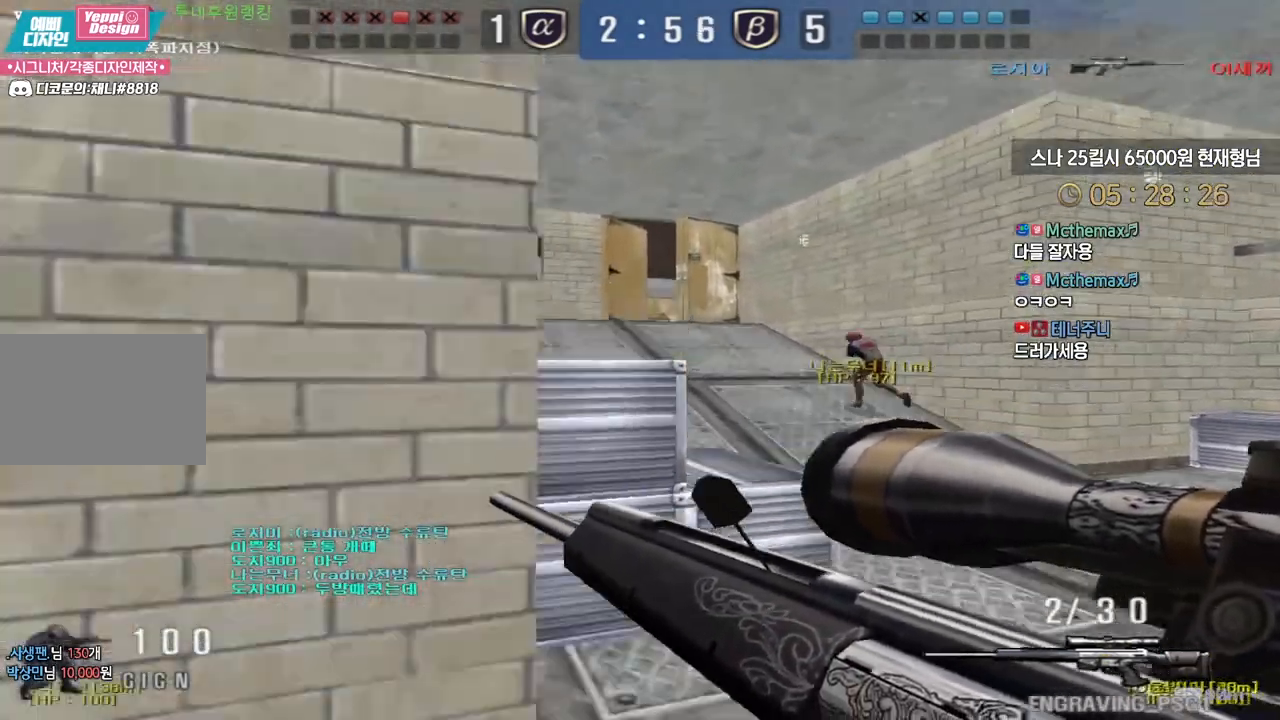
{"keys": ["d", "tab", "w"], "events": [[150, "tab", "down"]]}
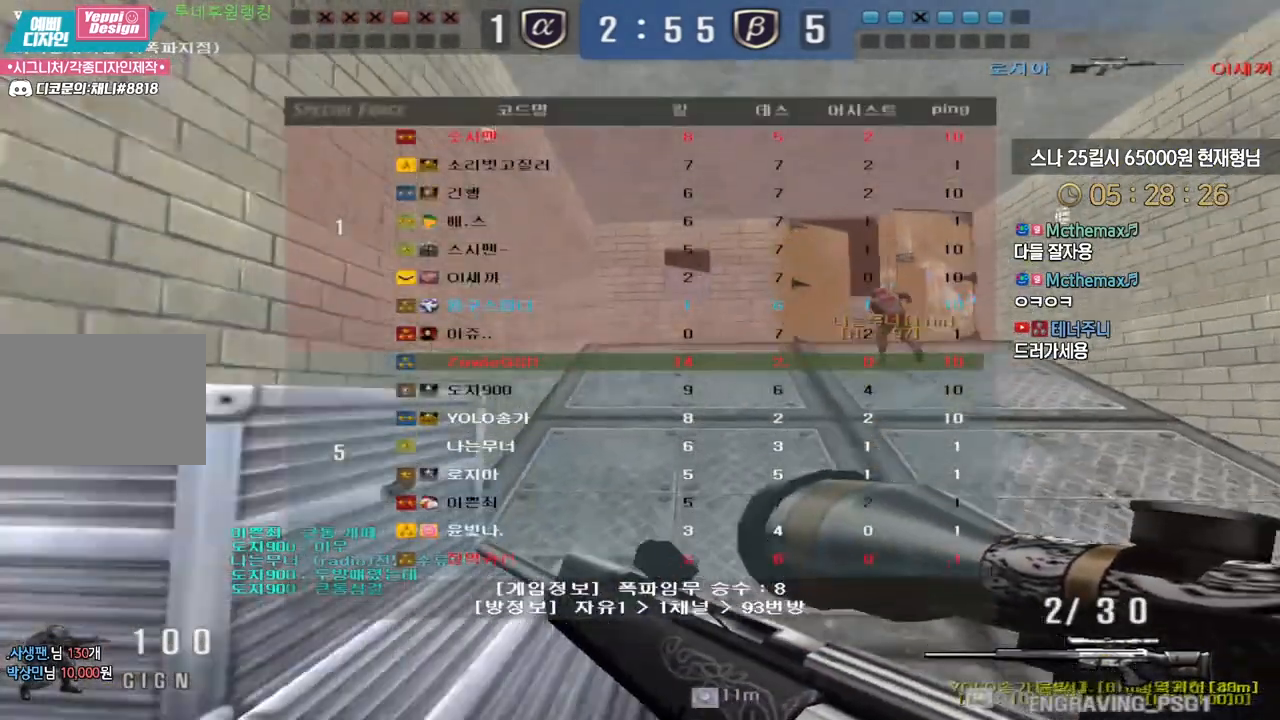
{"keys": ["a", "w"], "events": [[200, "ctrl", "down"], [200, "tab", "up"], [217, "w", "up"], [233, "d", "up"], [283, "w", "down"], [317, "a", "down"], [333, "ctrl", "up"]]}
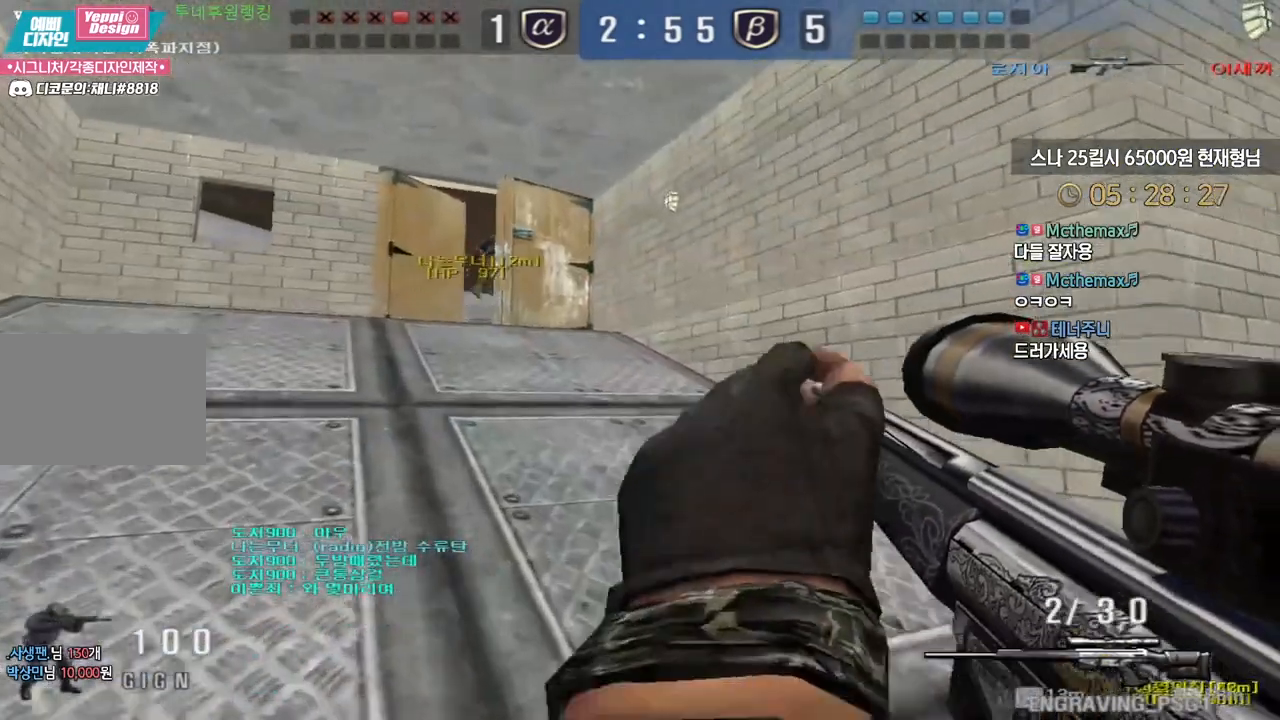
{"keys": ["w"], "events": [[100, "ctrl", "down"], [117, "a", "up"], [117, "w", "up"], [200, "ctrl", "up"], [217, "a", "down"], [217, "w", "down"], [383, "ctrl", "down"], [417, "a", "up"], [417, "w", "up"], [500, "ctrl", "up"], [500, "w", "down"]]}